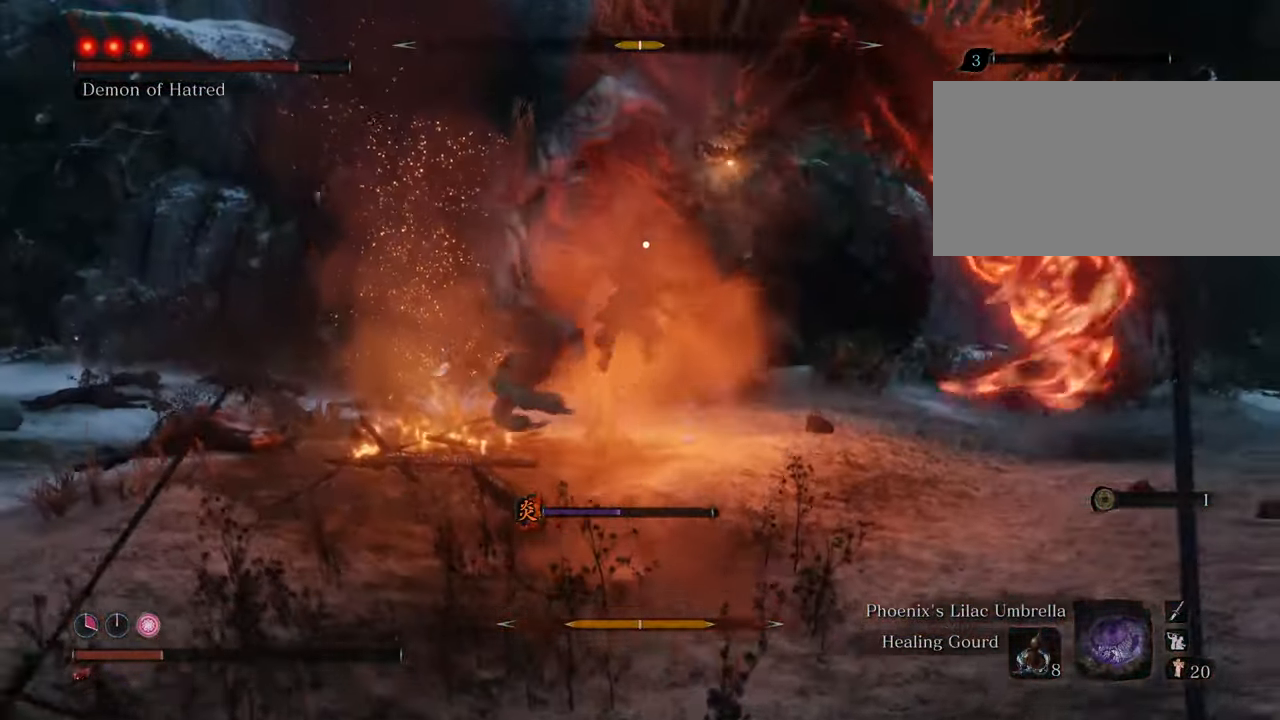
Gameplay with keyboard and mouse; each line is a JSON object with the keys and mouse buttons held at the frame after it. "events" lists presses ("down") and releases ("up") of "1", "2", "3", "4", "5", "6", "7", "8", "a", "alt", "c", "caps_lock", "ctrl", "d", "e", "f", "g", "q", "r", "s", "shift", "space", "t", "tab", "tilde", "v", "w", "x", "z", "mouse_left", "mouse_wheel" and "mouse_right" between this image and that frame as [ms after this image, input, new state], when the widget could be followed in between. "mouse_left", "mouse_wheel", "mouse_right" = the "left", "wheel", "right" buttons of the "mouse" list. No other keys are recorded. "wheel" means that the mouse wheel is clicked or scrolled. Not read: mouse_move.
{"keys": ["w"], "mouse": ["left"], "events": [[17, "mouse_left", "up"], [67, "mouse_left", "down"], [167, "mouse_left", "up"], [200, "mouse_left", "down"], [300, "mouse_left", "up"], [350, "mouse_left", "down"], [400, "mouse_left", "up"], [483, "mouse_left", "down"]]}
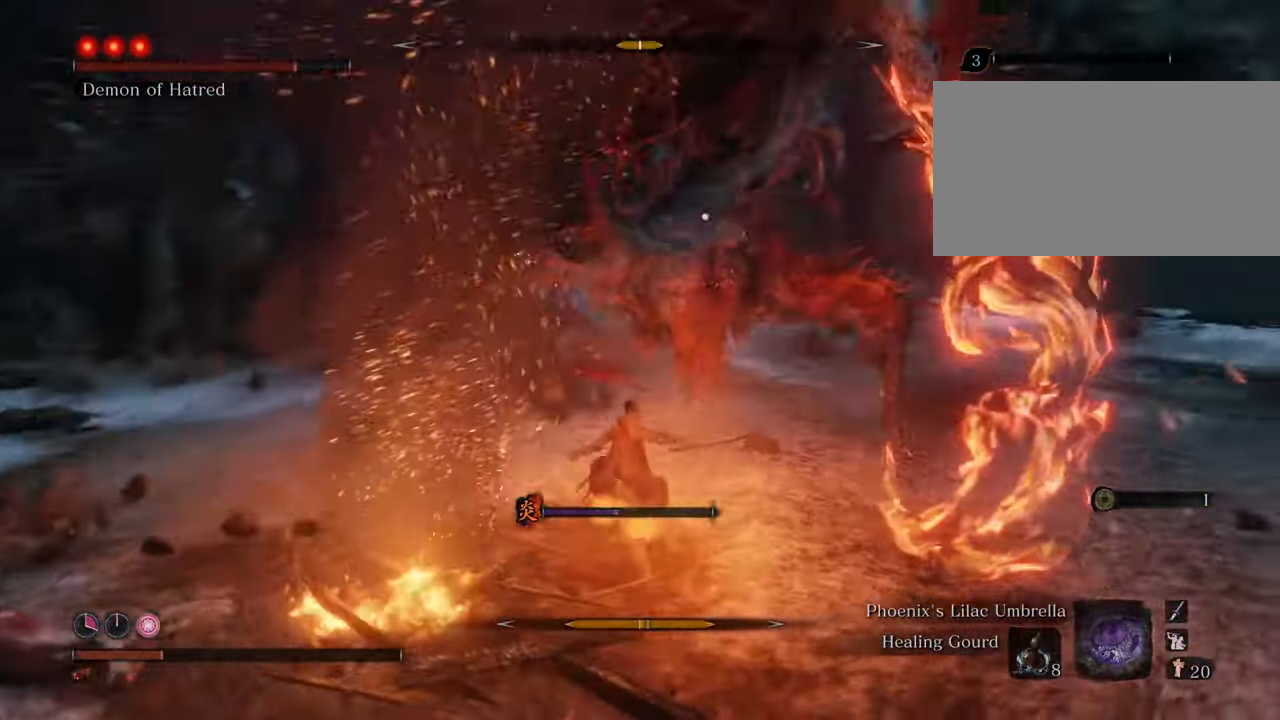
{"keys": ["w"], "mouse": [], "events": [[33, "mouse_left", "up"], [83, "mouse_left", "down"], [183, "mouse_left", "up"], [417, "mouse_left", "down"], [450, "mouse_left", "up"]]}
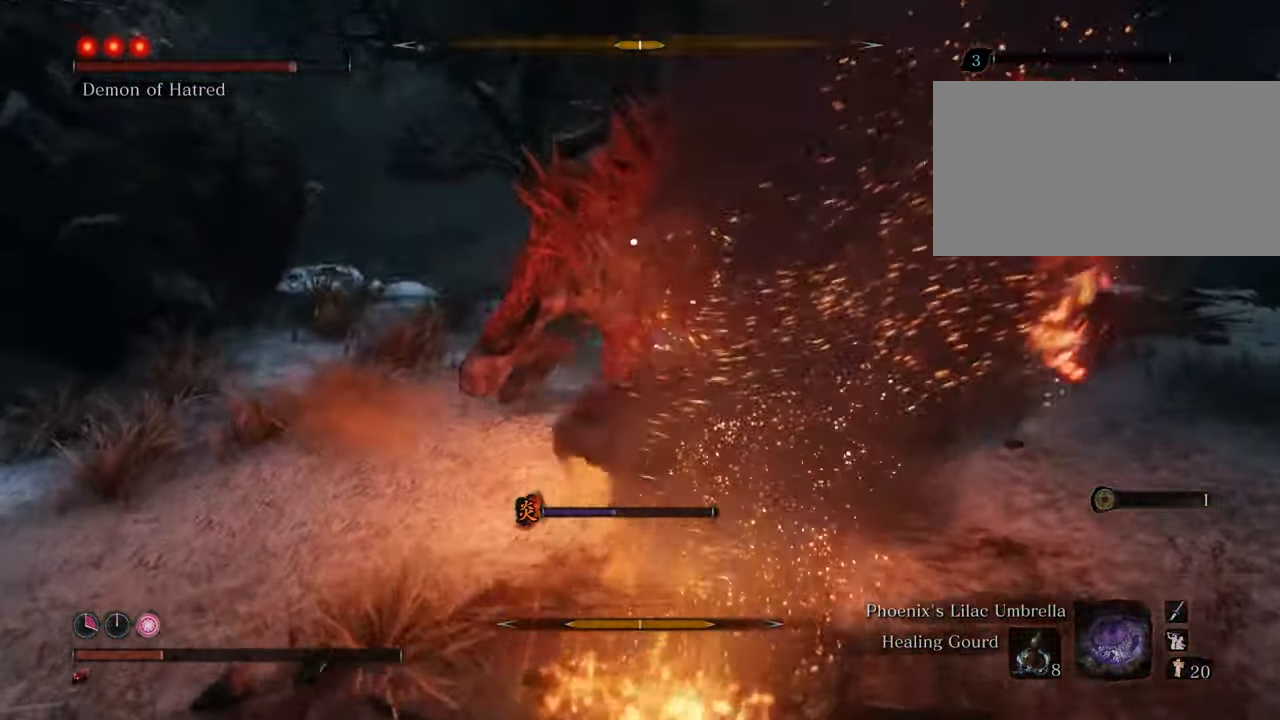
{"keys": ["w"], "mouse": [], "events": [[50, "mouse_left", "down"], [100, "mouse_left", "up"]]}
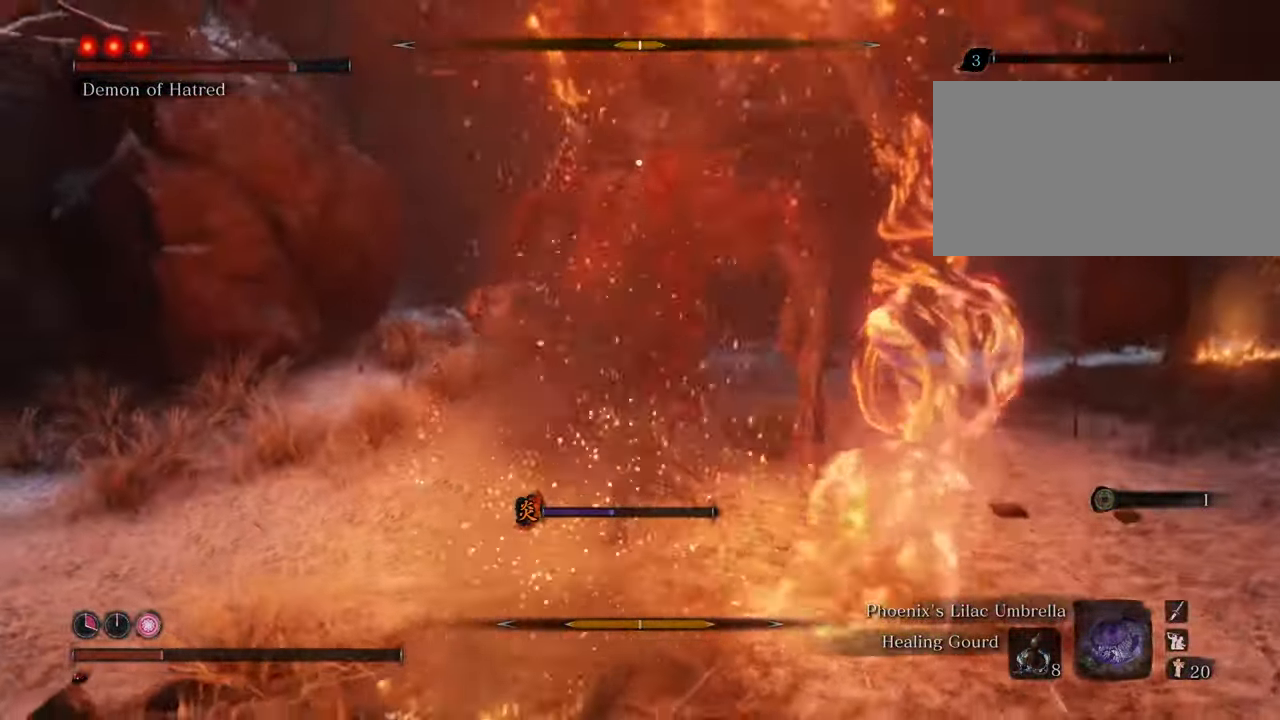
{"keys": ["shift", "w"], "mouse": [], "events": [[217, "shift", "down"], [300, "a", "down"], [350, "a", "up"]]}
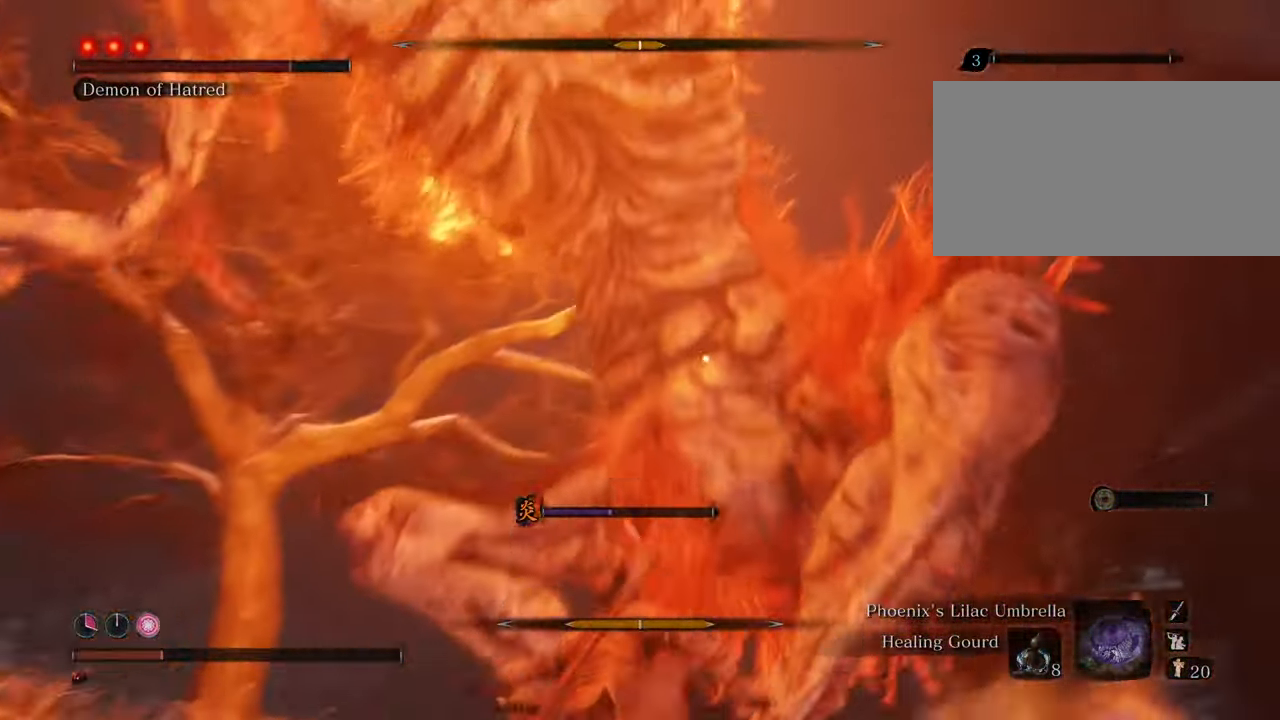
{"keys": ["a", "shift"], "mouse": [], "events": [[83, "a", "down"], [500, "w", "up"]]}
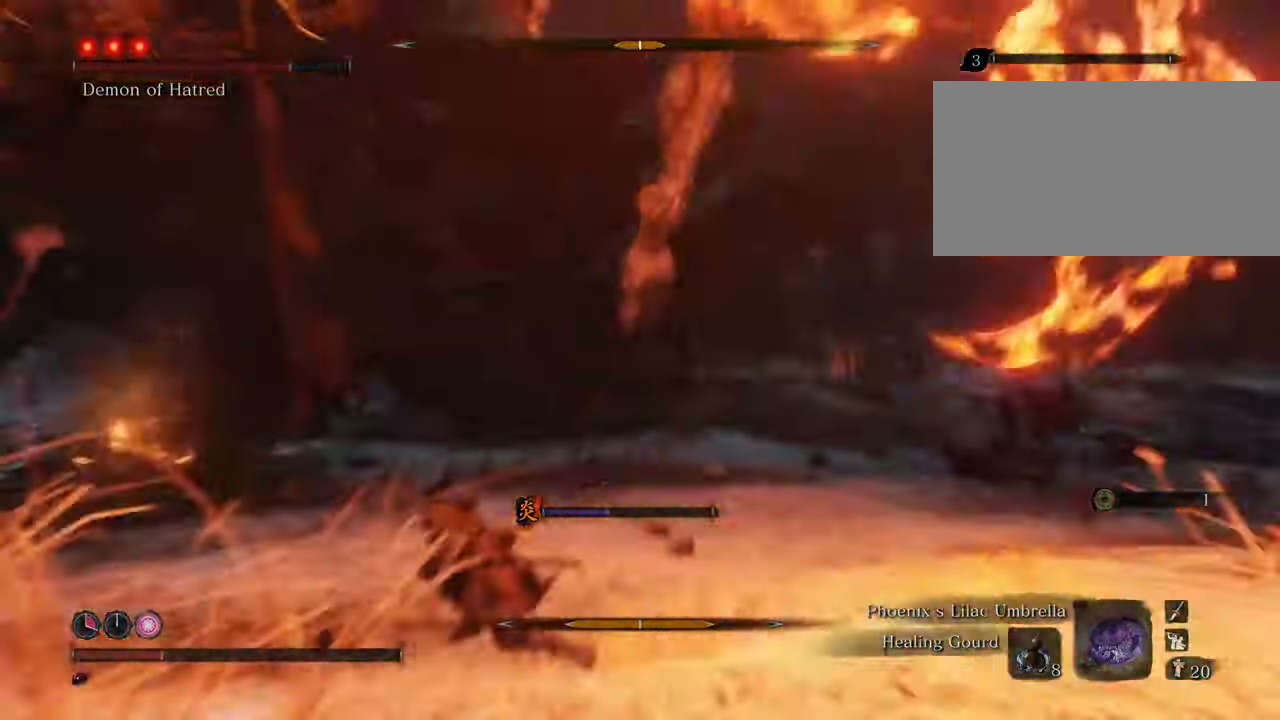
{"keys": ["a", "shift"], "mouse": [], "events": []}
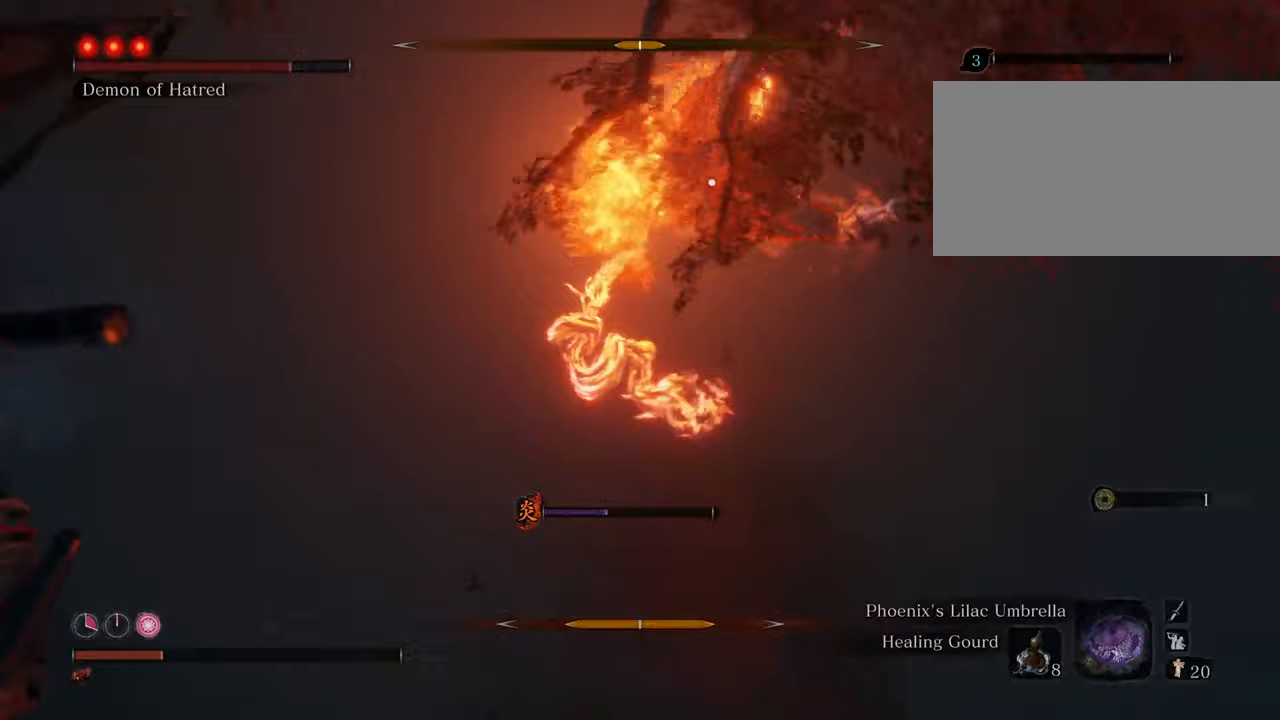
{"keys": ["a", "shift"], "mouse": [], "events": [[33, "w", "down"], [400, "w", "up"]]}
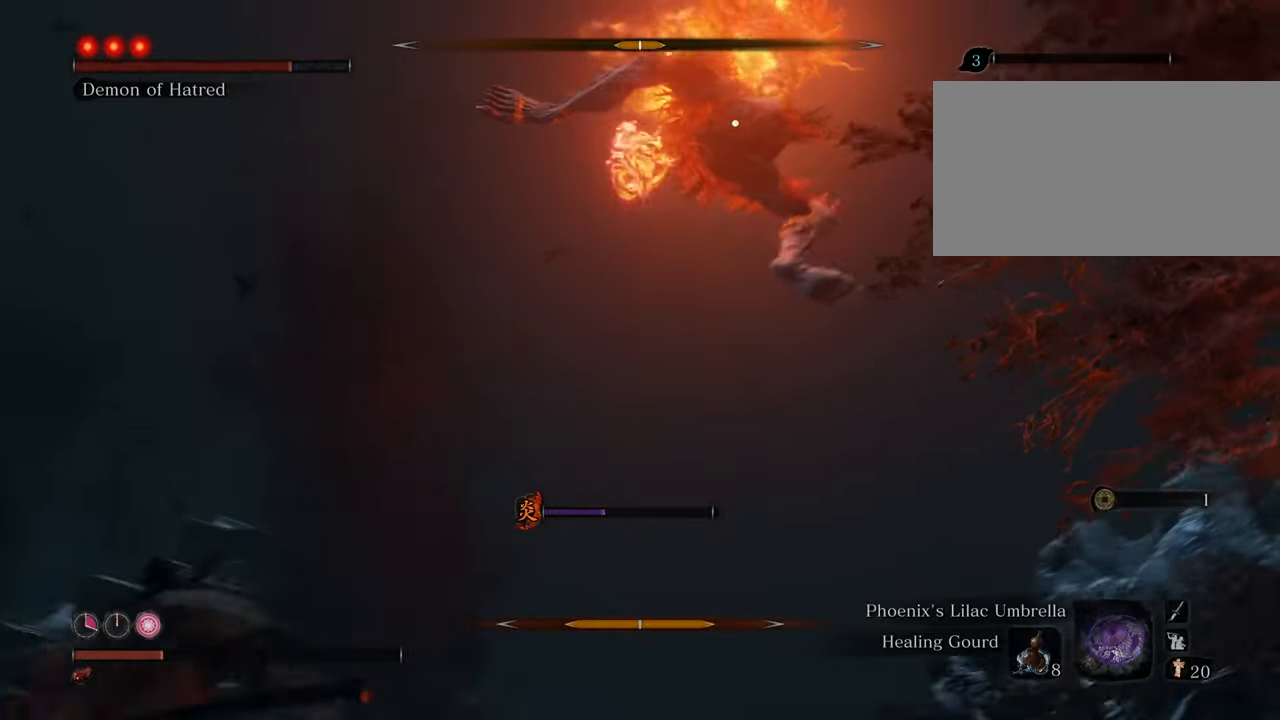
{"keys": ["a", "shift", "space"], "mouse": [], "events": [[317, "space", "down"]]}
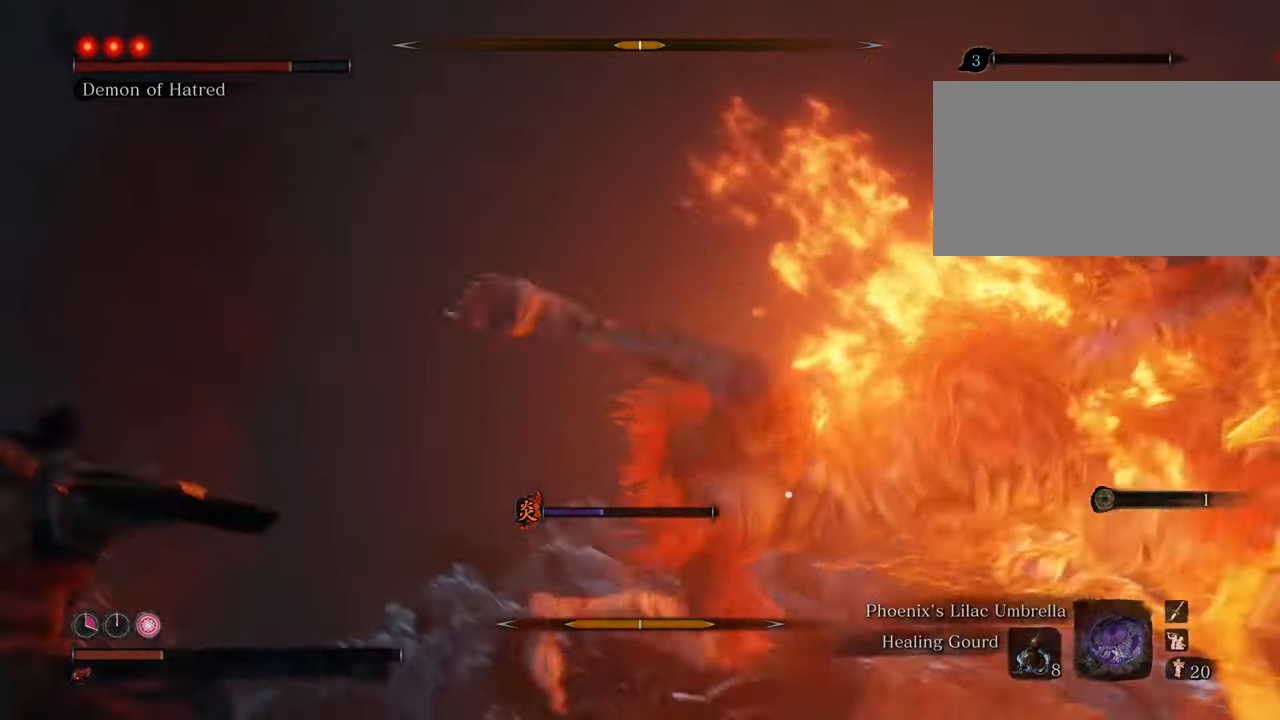
{"keys": ["d", "w"], "mouse": [], "events": [[100, "space", "up"], [150, "w", "down"], [300, "a", "up"], [300, "shift", "up"], [333, "d", "down"]]}
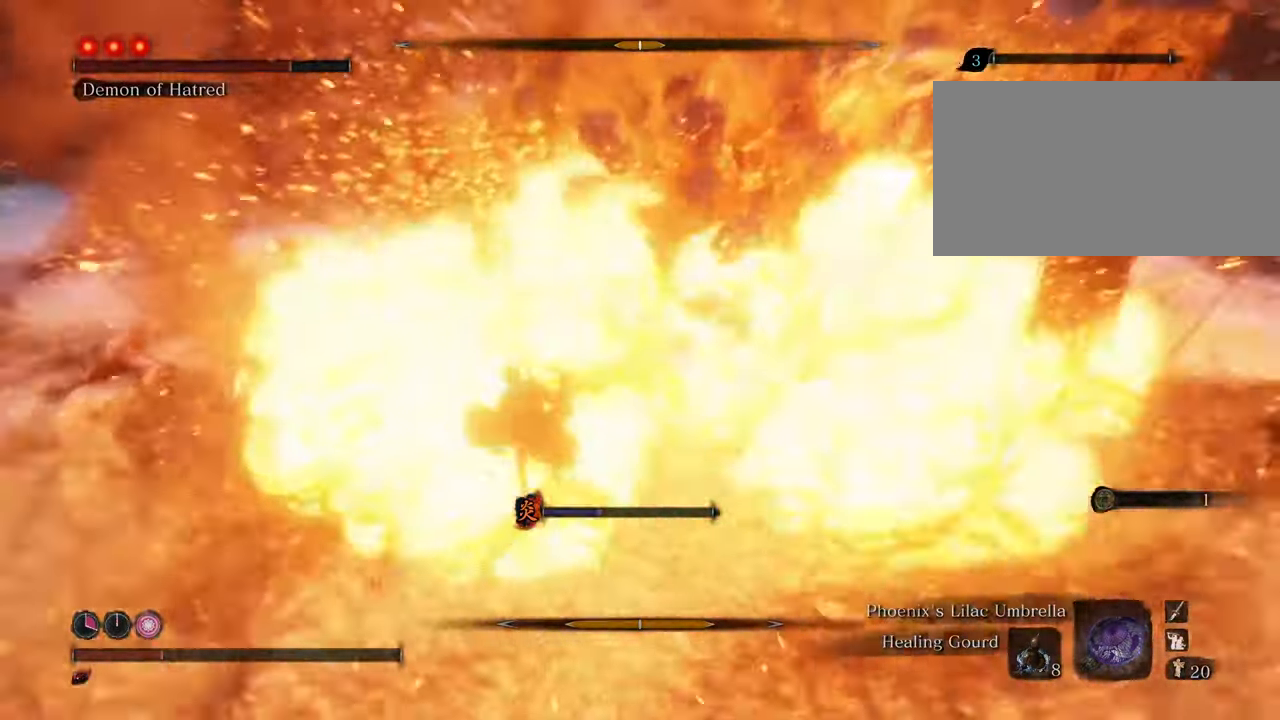
{"keys": ["w"], "mouse": [], "events": [[350, "d", "up"]]}
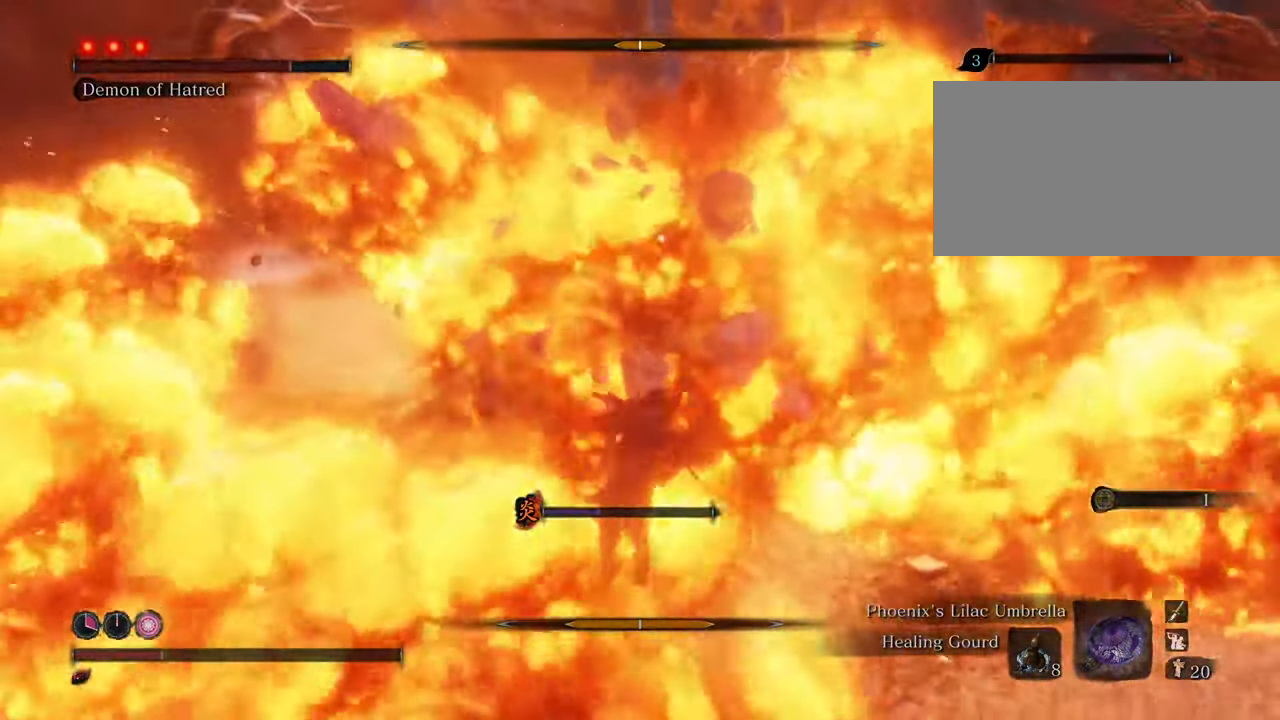
{"keys": ["a", "w"], "mouse": [], "events": [[183, "a", "down"]]}
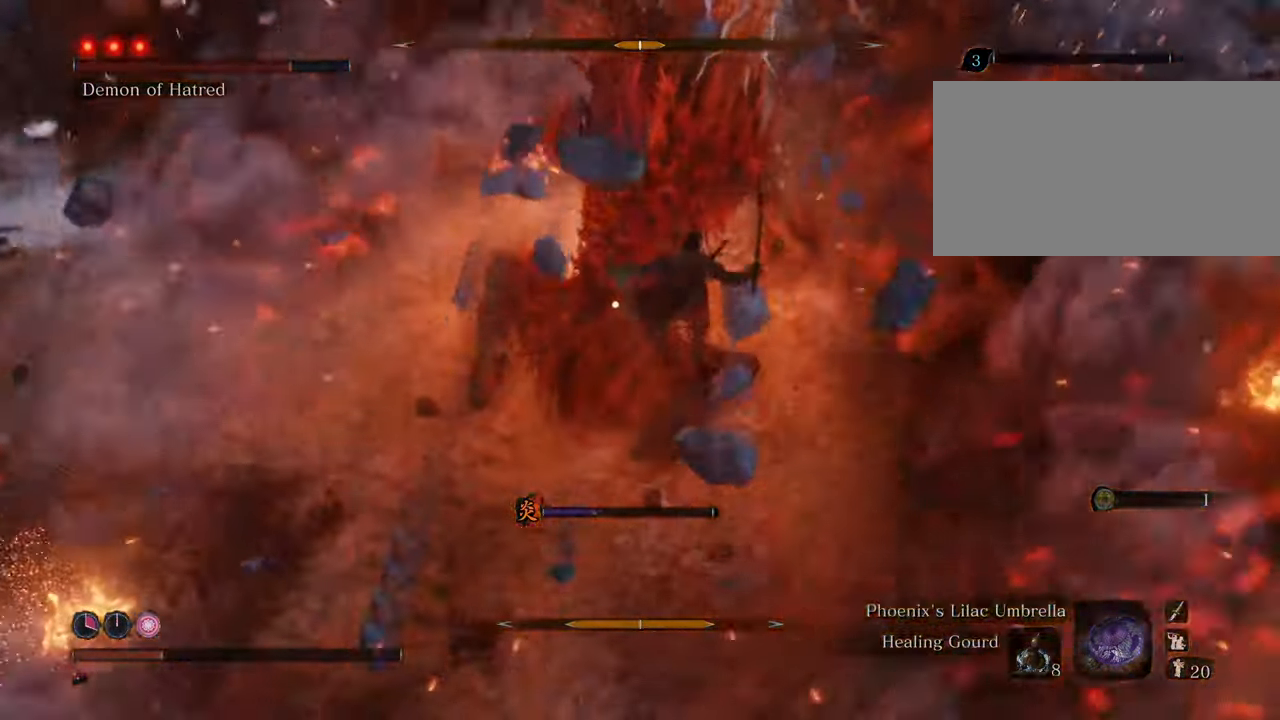
{"keys": ["a", "w"], "mouse": [], "events": [[200, "mouse_left", "down"], [283, "mouse_left", "up"], [383, "mouse_left", "down"], [433, "mouse_left", "up"]]}
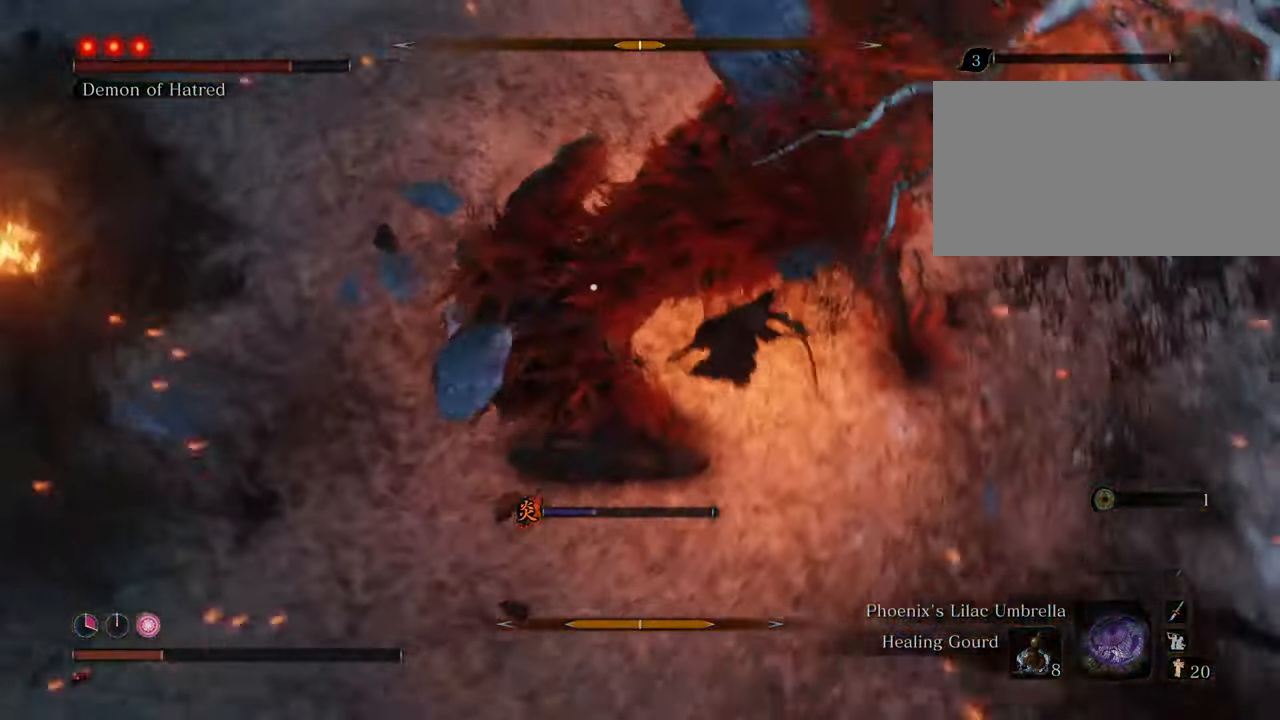
{"keys": ["a", "w"], "mouse": [], "events": [[17, "mouse_left", "down"], [67, "mouse_left", "up"], [167, "mouse_left", "down"], [217, "mouse_left", "up"], [267, "mouse_left", "down"], [350, "mouse_left", "up"], [400, "mouse_left", "down"], [483, "mouse_left", "up"]]}
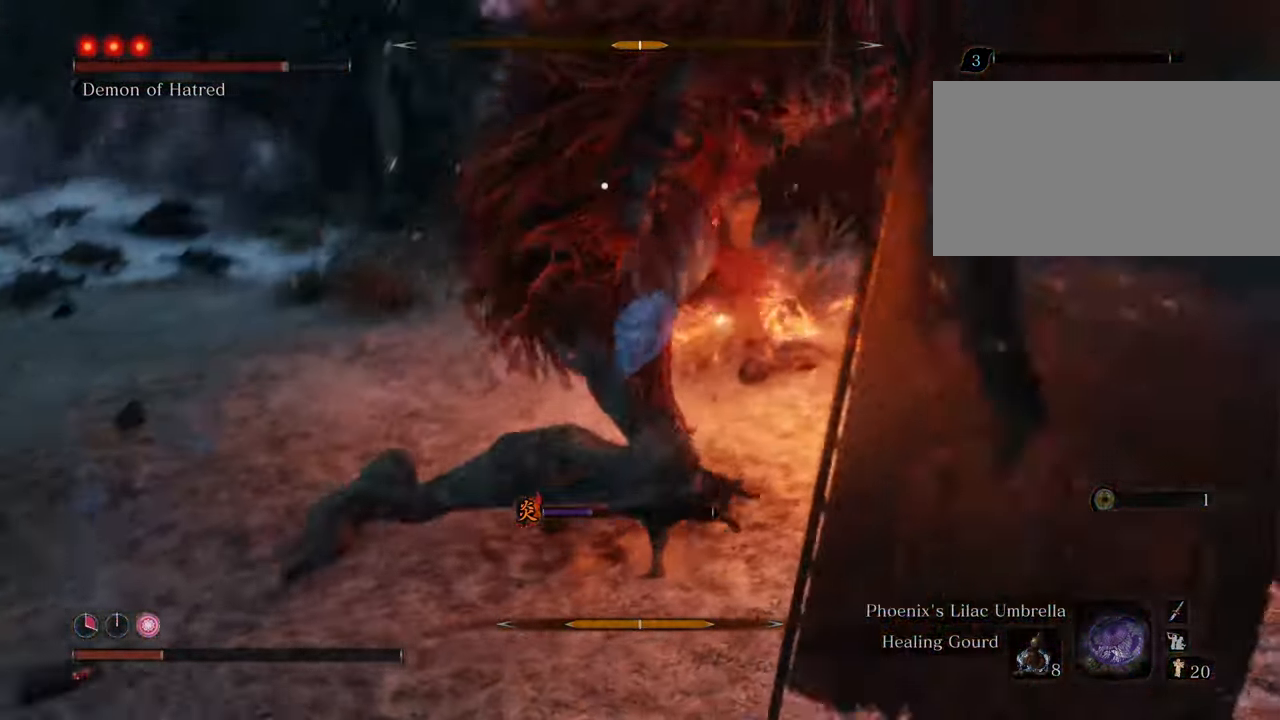
{"keys": ["a", "w"], "mouse": ["left"], "events": [[33, "mouse_left", "down"], [133, "mouse_left", "up"], [183, "mouse_left", "down"], [267, "mouse_left", "up"], [317, "mouse_left", "down"], [417, "mouse_left", "up"], [467, "mouse_left", "down"]]}
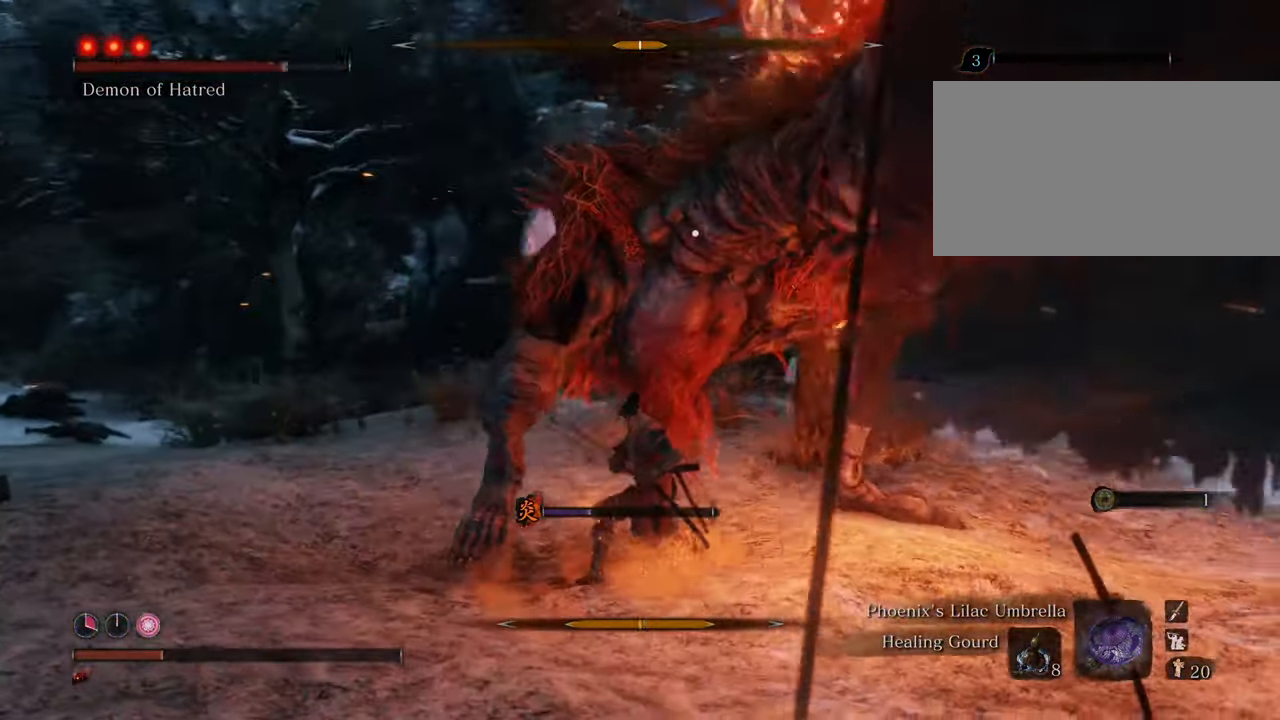
{"keys": ["a", "w"], "mouse": [], "events": [[50, "mouse_left", "up"], [100, "mouse_left", "down"], [183, "mouse_left", "up"], [233, "mouse_left", "down"], [333, "mouse_left", "up"], [433, "mouse_left", "down"], [467, "mouse_left", "up"]]}
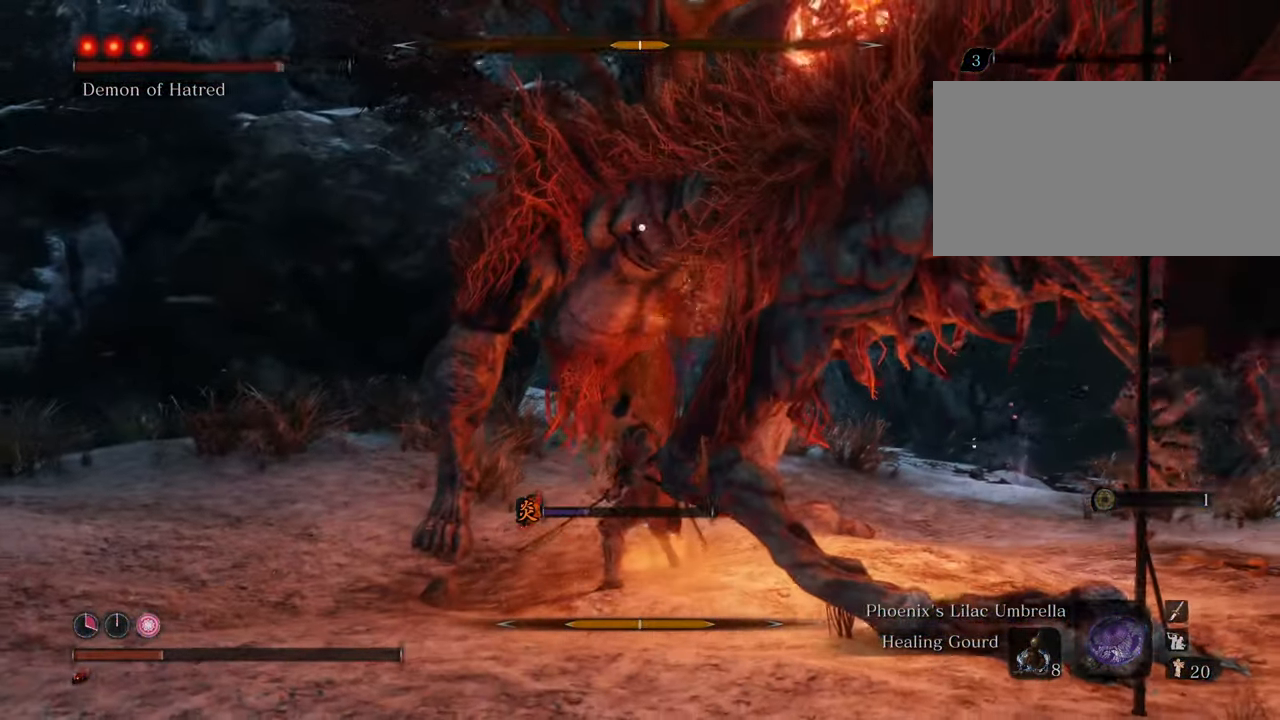
{"keys": ["a", "w"], "mouse": [], "events": [[67, "mouse_left", "down"], [167, "mouse_left", "up"], [217, "mouse_left", "down"], [300, "mouse_left", "up"], [400, "mouse_left", "down"], [483, "mouse_left", "up"]]}
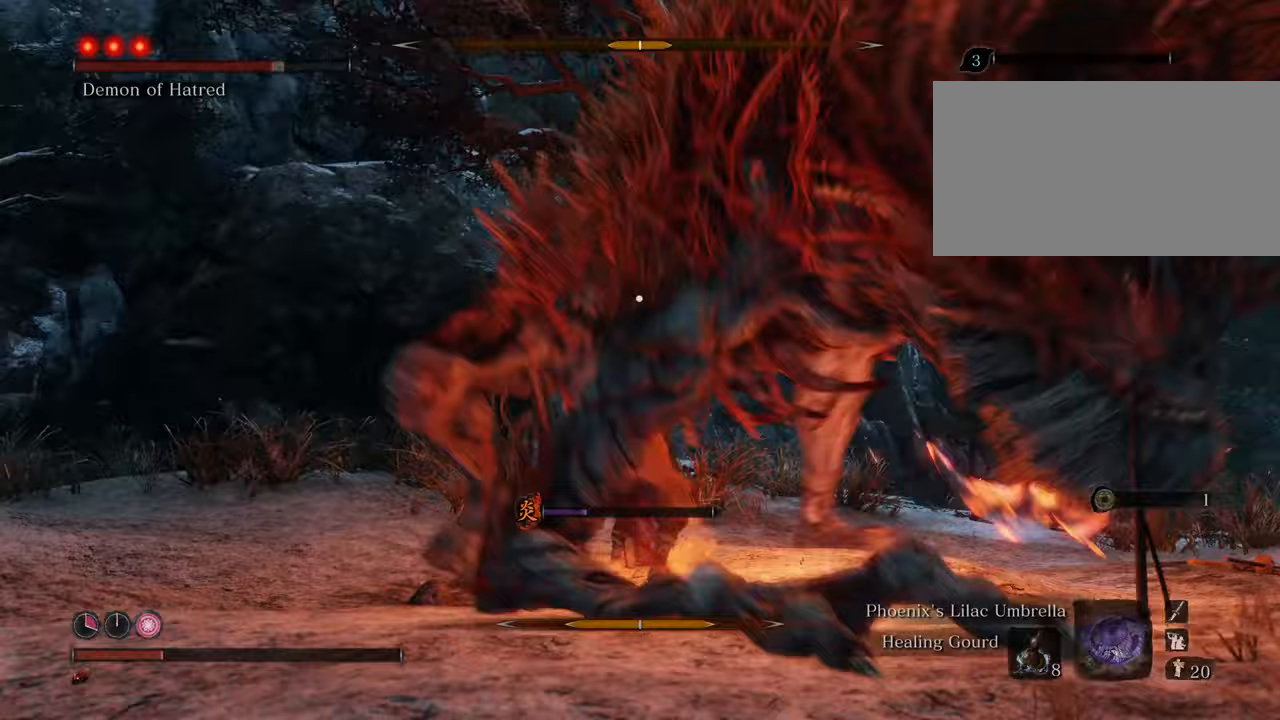
{"keys": ["a", "w"], "mouse": [], "events": [[33, "mouse_left", "down"], [133, "mouse_left", "up"], [217, "mouse_left", "down"], [267, "mouse_left", "up"]]}
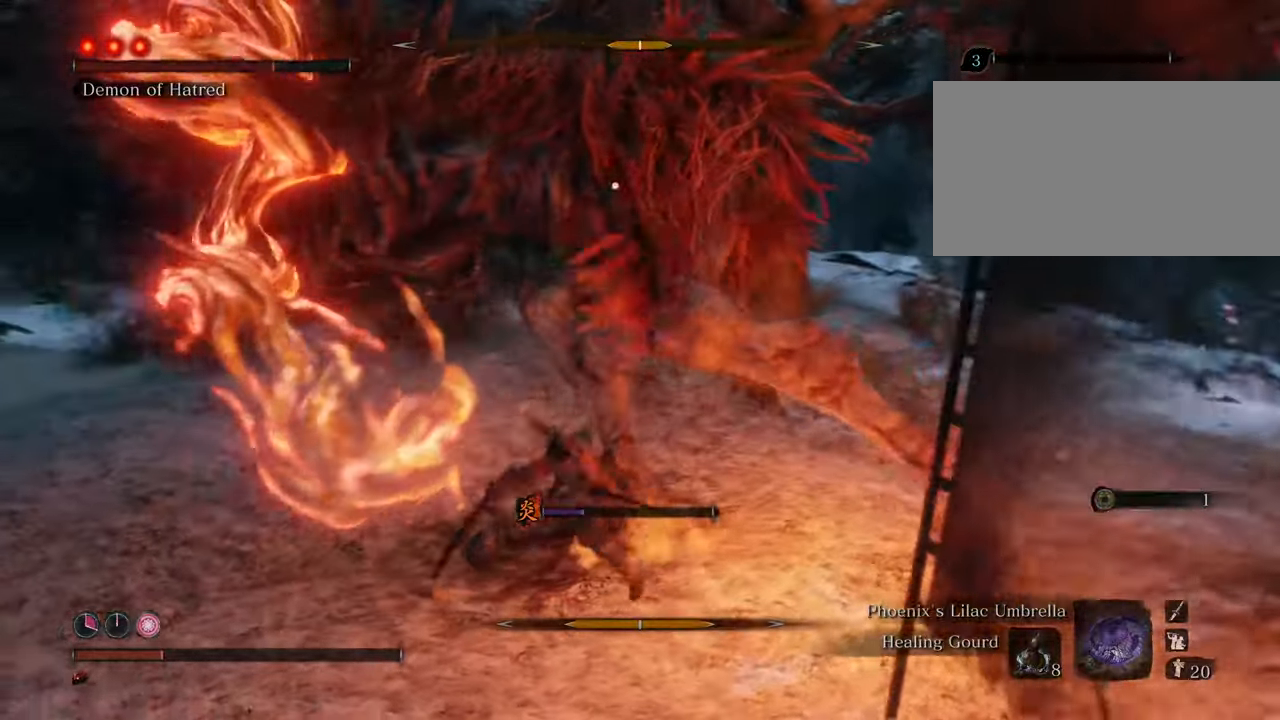
{"keys": ["w"], "mouse": [], "events": [[100, "mouse_left", "down"], [200, "mouse_left", "up"], [250, "mouse_left", "down"], [333, "mouse_left", "up"], [383, "mouse_left", "down"], [433, "a", "up"], [483, "mouse_left", "up"]]}
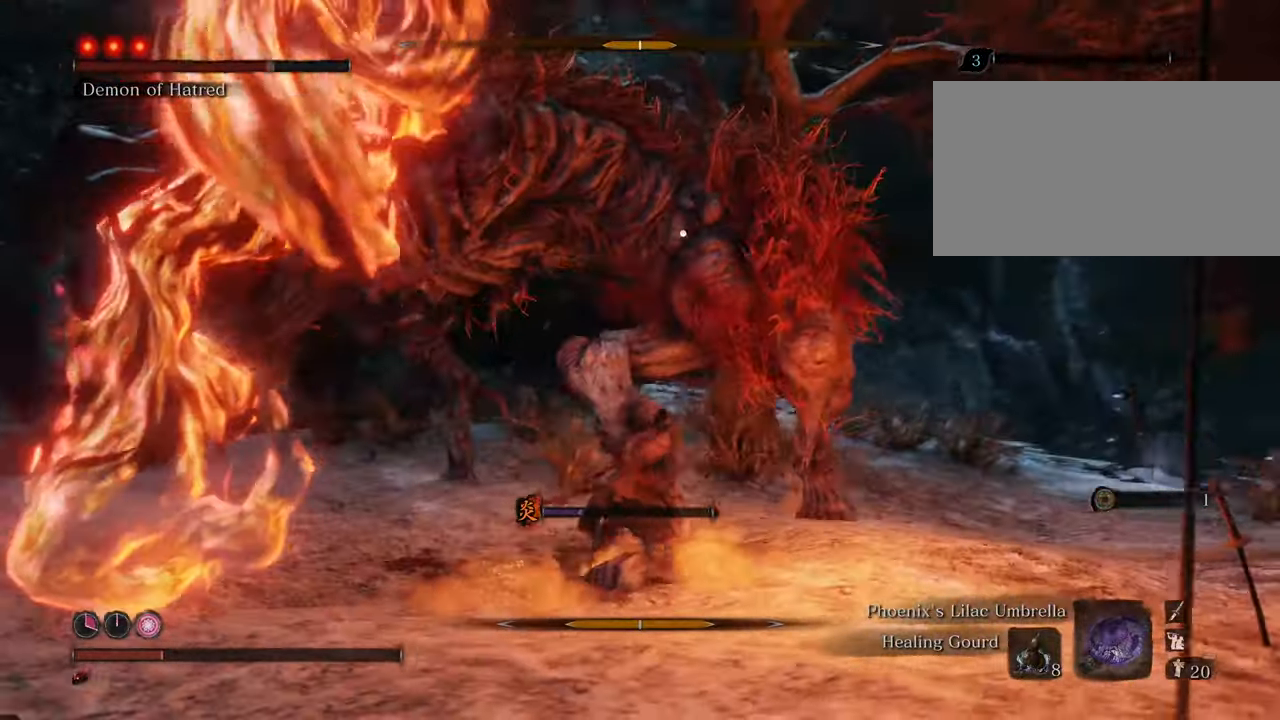
{"keys": [], "mouse": ["left"], "events": [[83, "mouse_left", "down"], [150, "mouse_left", "up"], [250, "mouse_left", "down"], [350, "mouse_left", "up"], [433, "mouse_left", "down"], [433, "w", "up"]]}
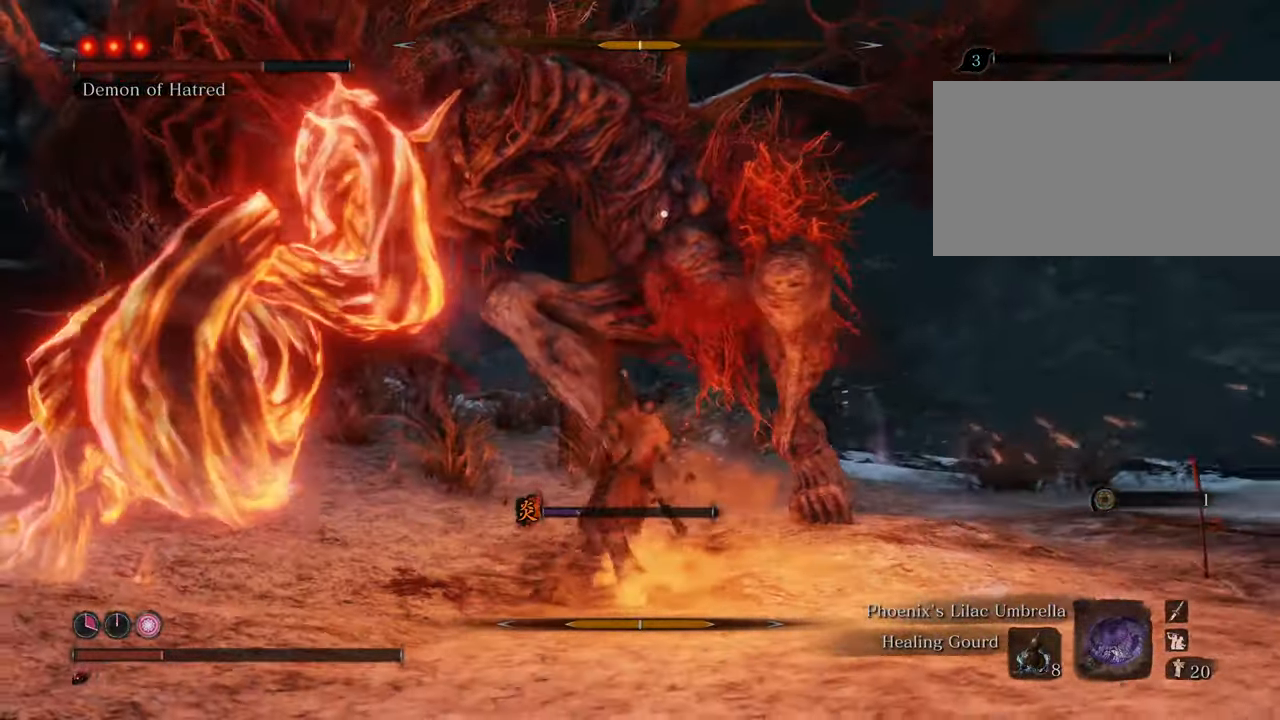
{"keys": [], "mouse": ["left"], "events": [[33, "mouse_left", "up"], [133, "mouse_left", "down"], [217, "mouse_left", "up"], [317, "mouse_left", "down"], [367, "mouse_left", "up"], [450, "mouse_left", "down"]]}
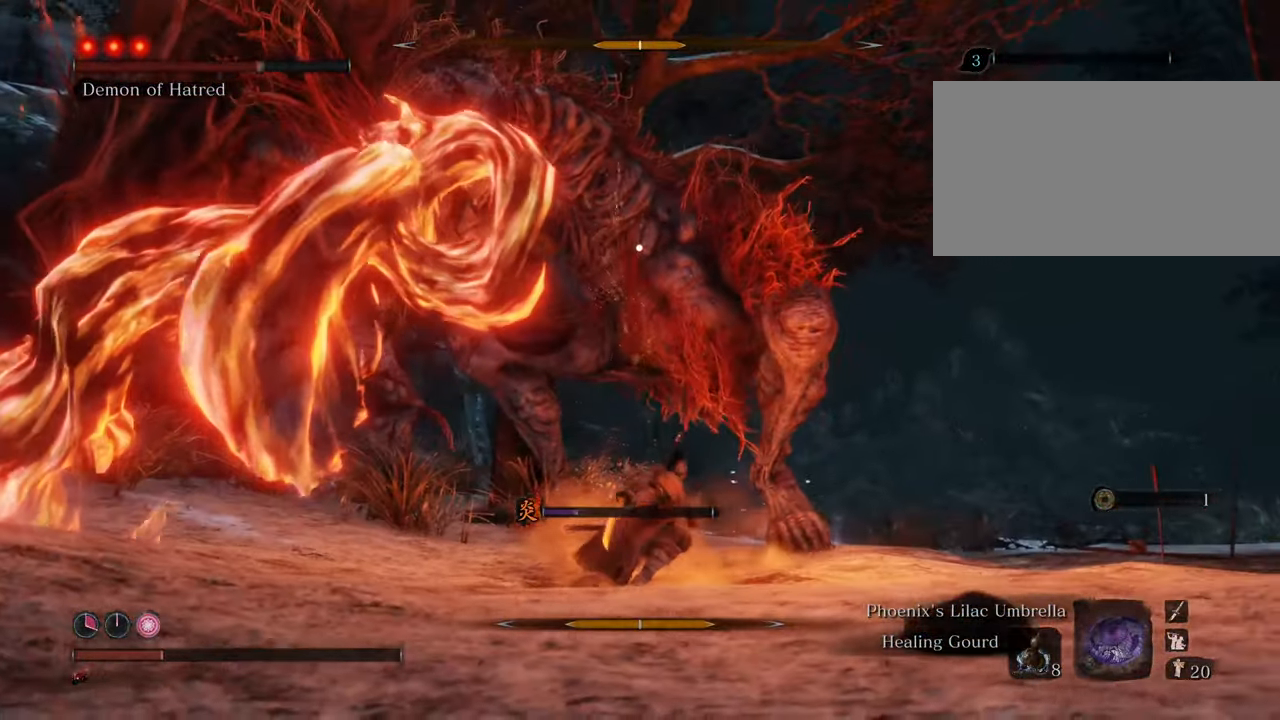
{"keys": [], "mouse": ["left"], "events": [[50, "mouse_left", "up"], [150, "mouse_left", "down"], [233, "mouse_left", "up"], [383, "mouse_left", "down"]]}
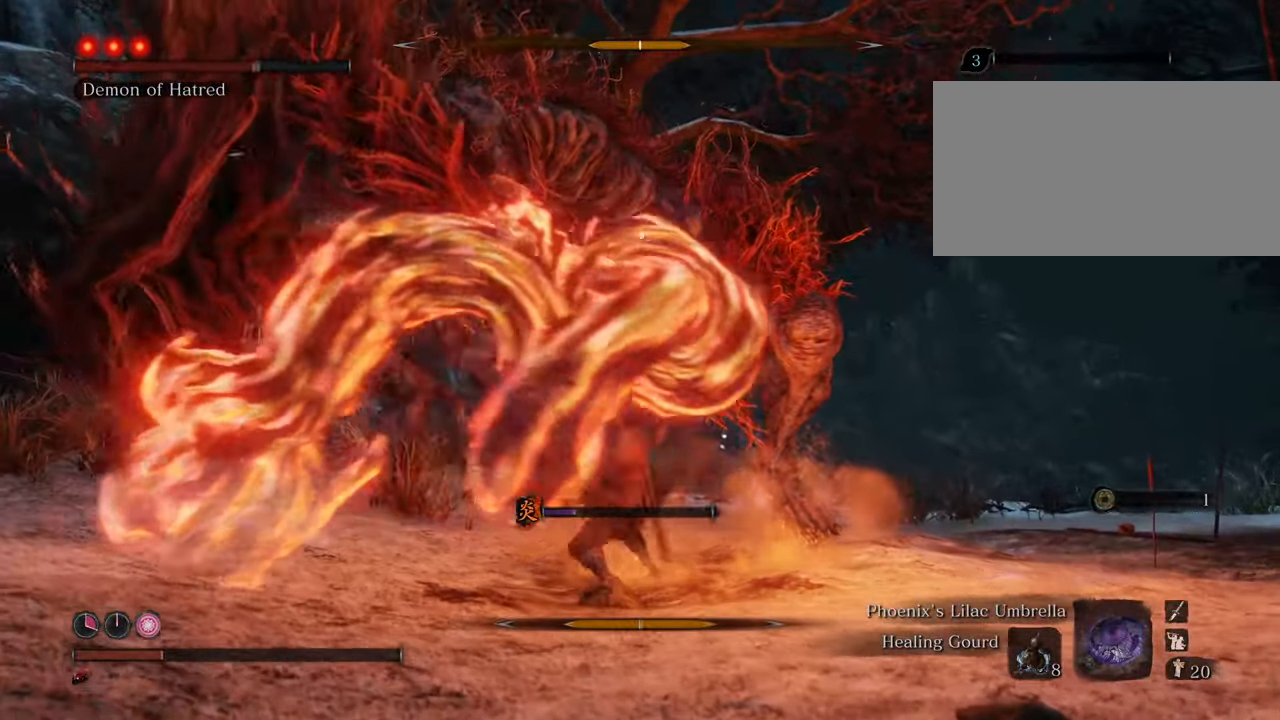
{"keys": [], "mouse": [], "events": [[17, "mouse_left", "up"], [67, "mouse_left", "down"], [167, "mouse_left", "up"], [217, "mouse_left", "down"], [300, "mouse_left", "up"], [450, "mouse_left", "down"], [500, "mouse_left", "up"]]}
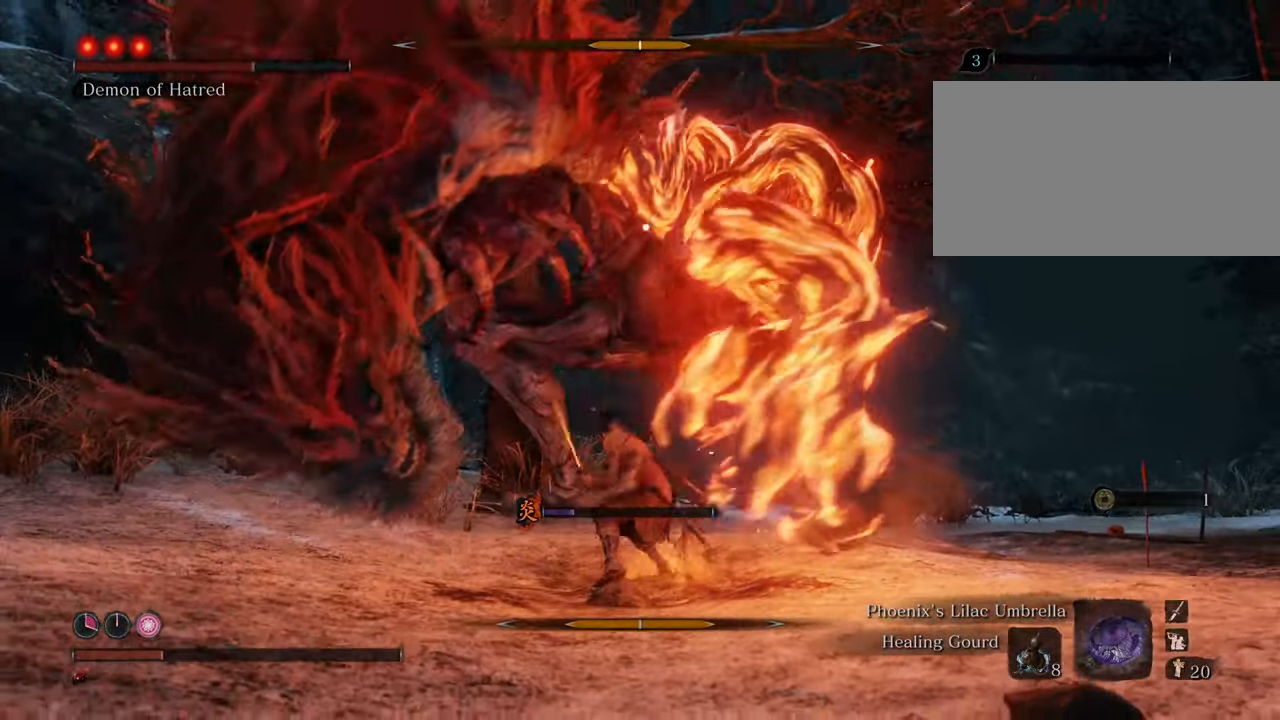
{"keys": [], "mouse": [], "events": [[83, "mouse_left", "down"], [183, "mouse_left", "up"], [267, "mouse_left", "down"], [367, "mouse_left", "up"], [417, "mouse_left", "down"], [500, "mouse_left", "up"]]}
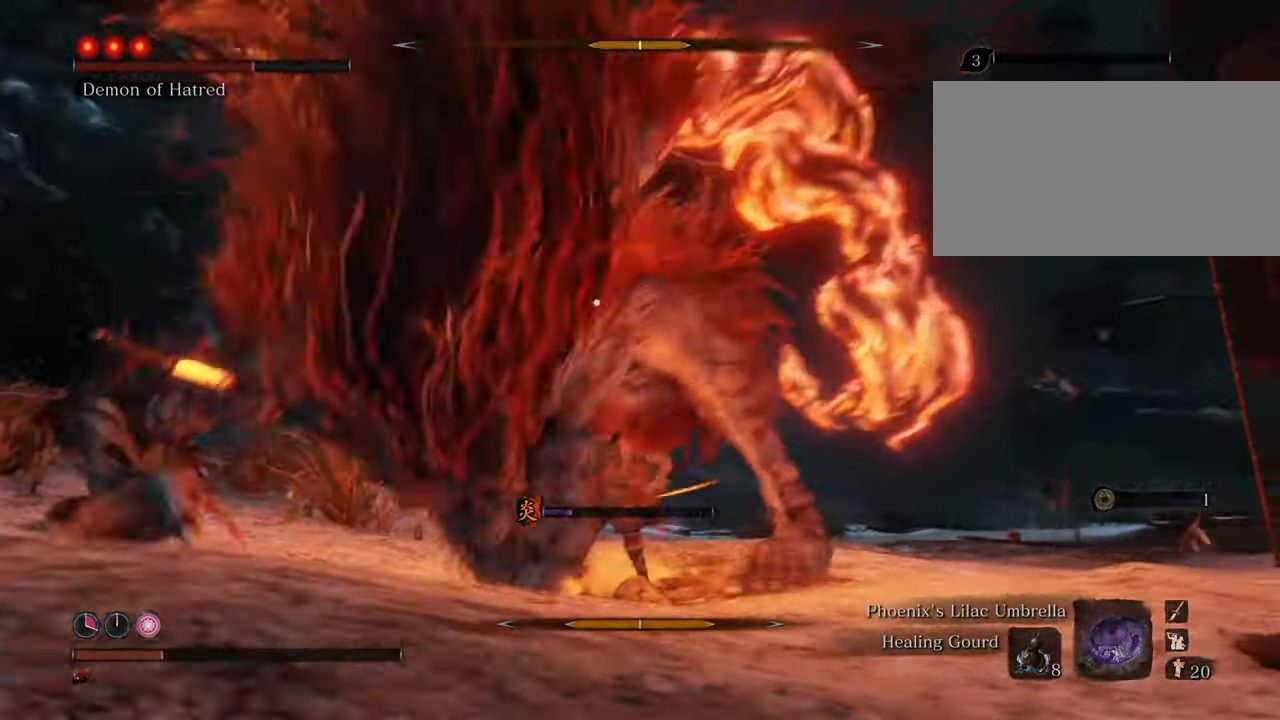
{"keys": ["w"], "mouse": [], "events": [[333, "w", "down"]]}
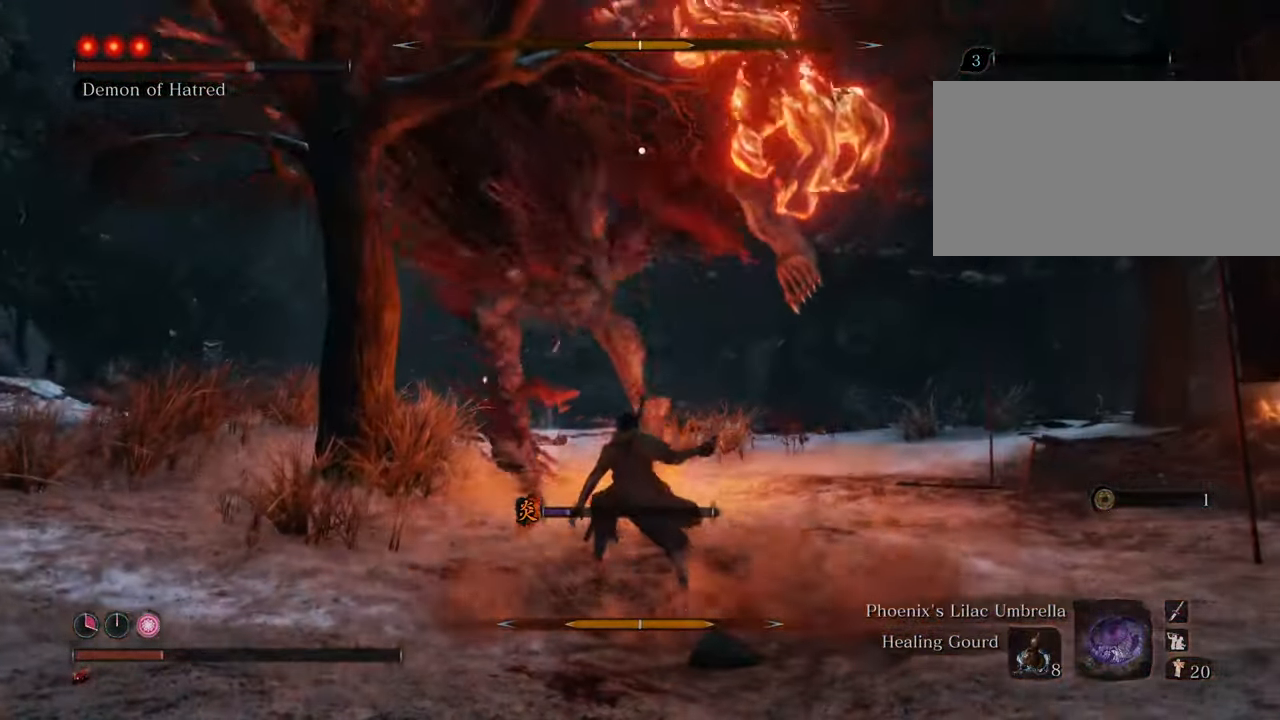
{"keys": ["shift", "w"], "mouse": [], "events": [[167, "shift", "down"]]}
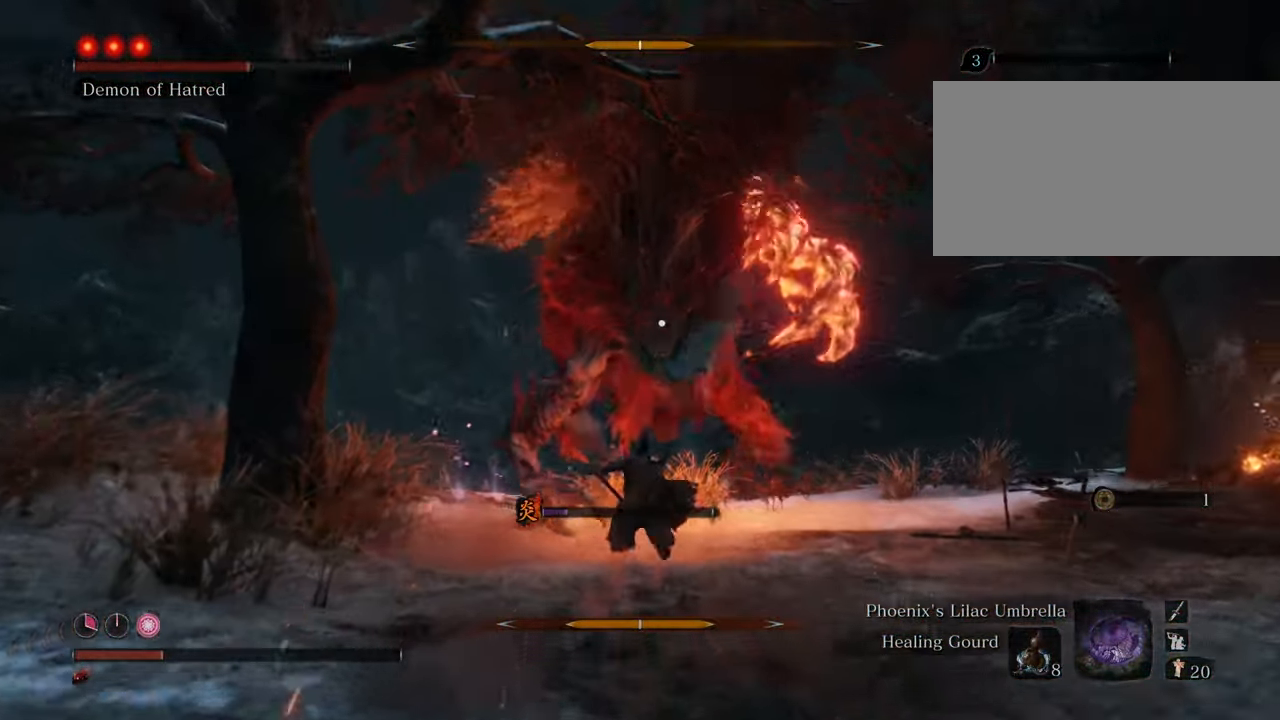
{"keys": ["a", "shift", "w"], "mouse": [], "events": [[317, "a", "down"]]}